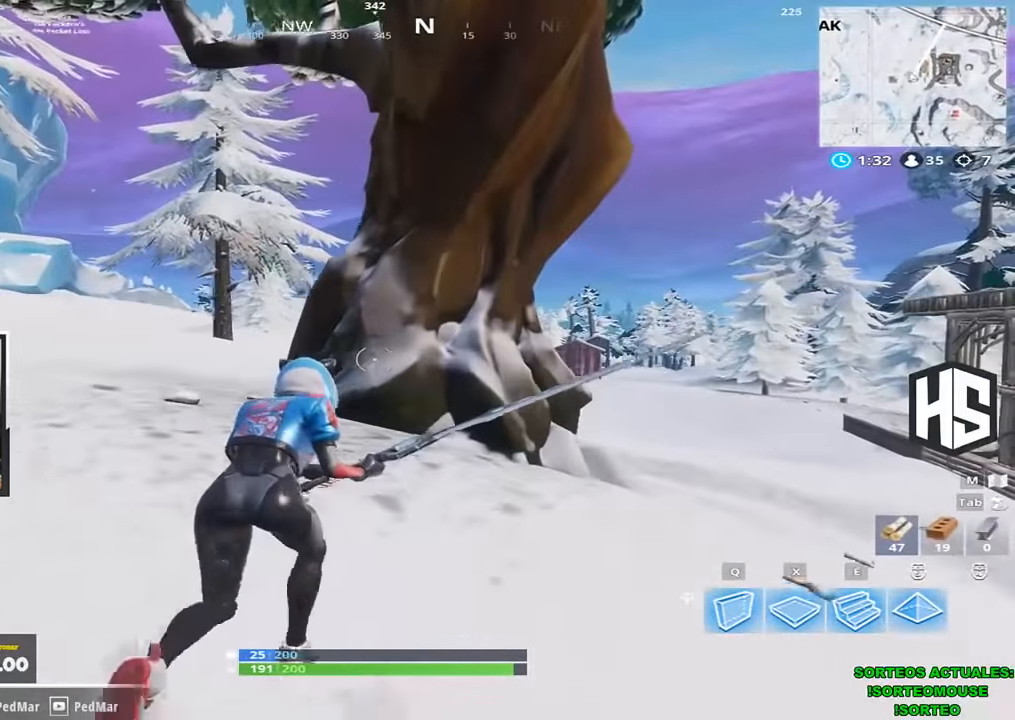
Gameplay with keyboard; each line is a JSON object with the keys held at the frame after it. "events" lists presses ("down") and releases ("up") of "1", "2", "3", "4", "5", "a", "b", "c", "ctrl", "d", "e", "f", "g", "q", "r", "s", "shift", "space", "t", "tab", "v", "w", "x" and "z" between this image and that frame as [ms after this image, input, new state], when the widget could be followed in between. No other keys are recorded. Mouse input is not recorded.
{"keys": ["d", "shift", "w"], "events": []}
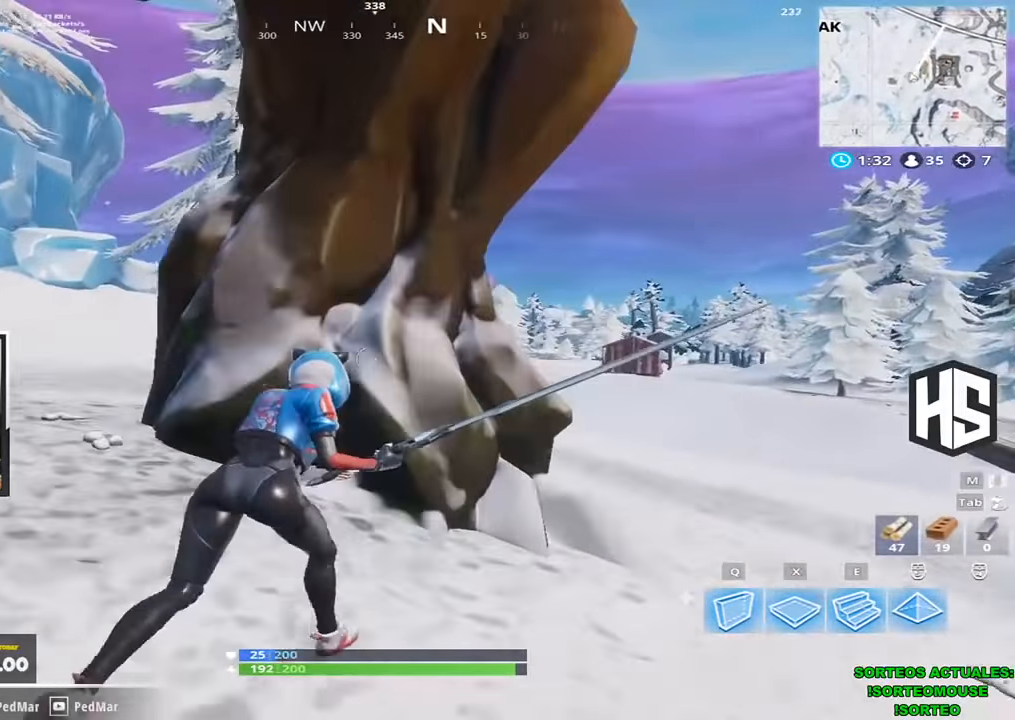
{"keys": ["d", "shift", "w"], "events": []}
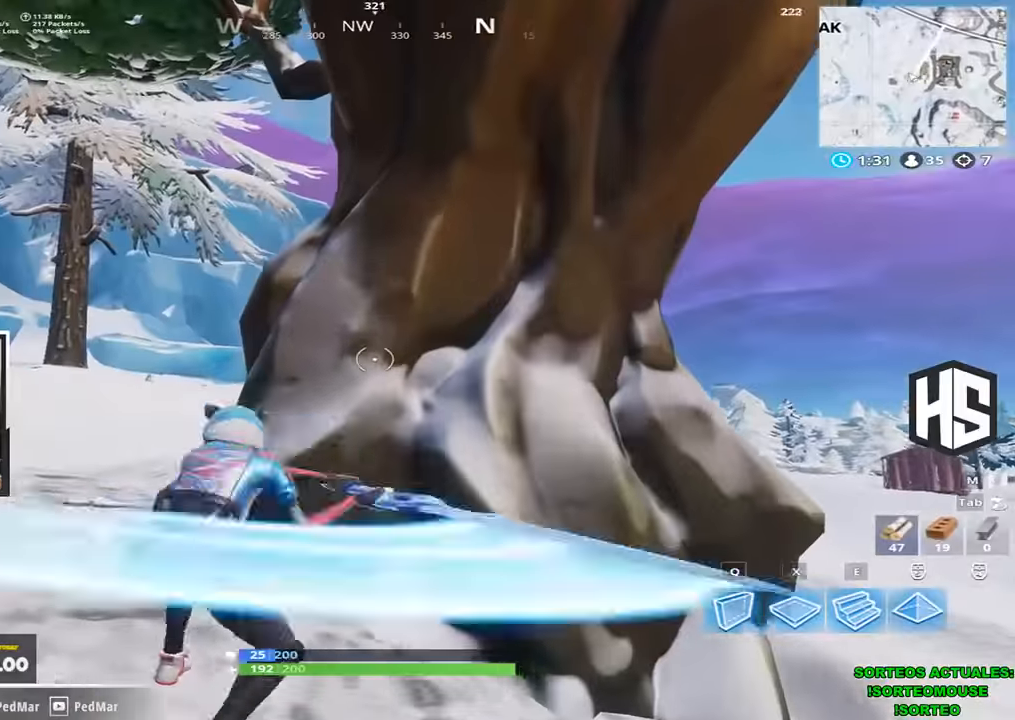
{"keys": ["d", "shift", "w"], "events": []}
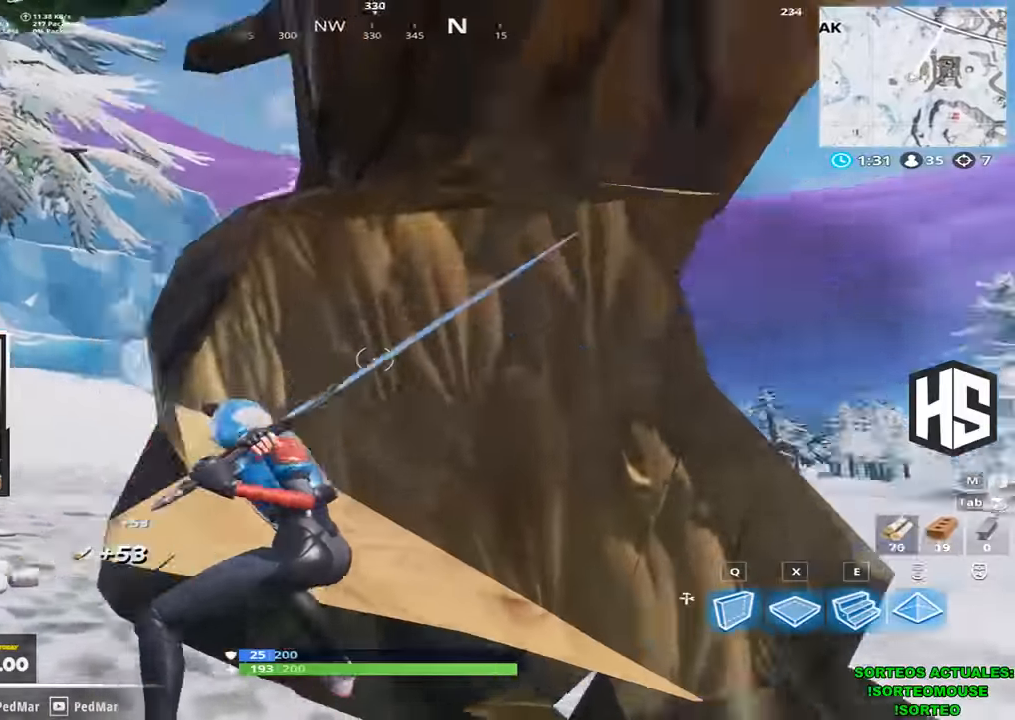
{"keys": ["d", "shift", "w"], "events": []}
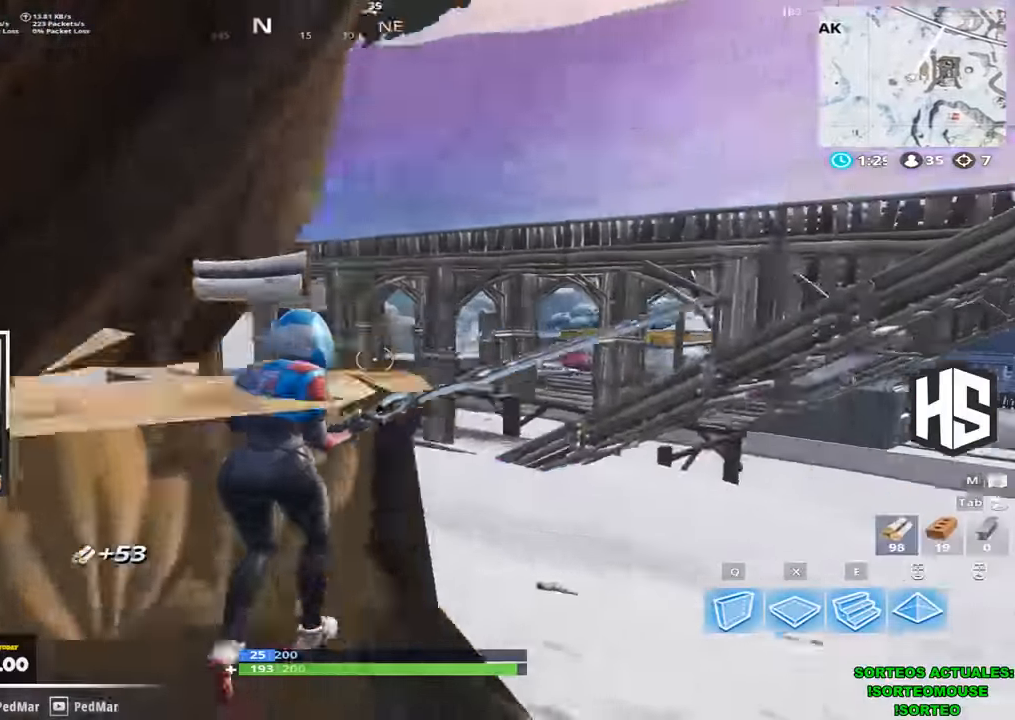
{"keys": ["d", "shift", "w"]}